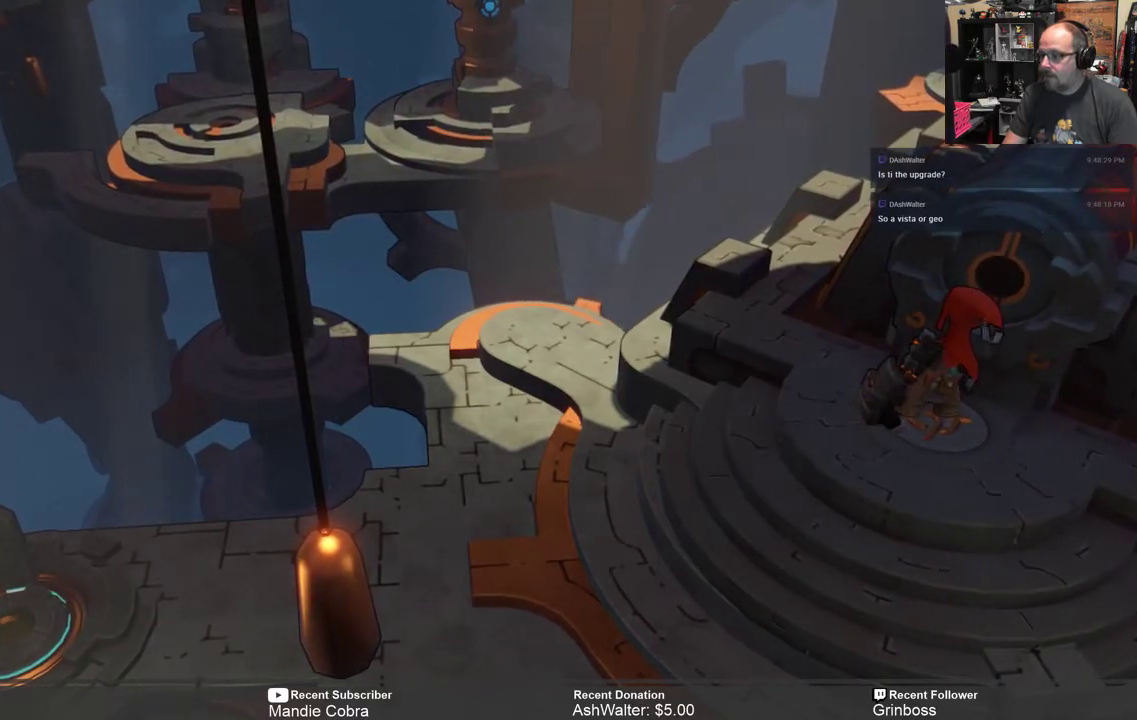
Gameplay with a controller (Xbox layout); each line is a JSON object with the inputs held at the frame after it. "events" lists button and stick changes between this image and that frame as [ms after this image, input, new state], when the widget could be followed in between.
{"buttons": [], "left_stick": "down-left", "right_stick": "center", "events": [[100, "left_stick", "down-left"]]}
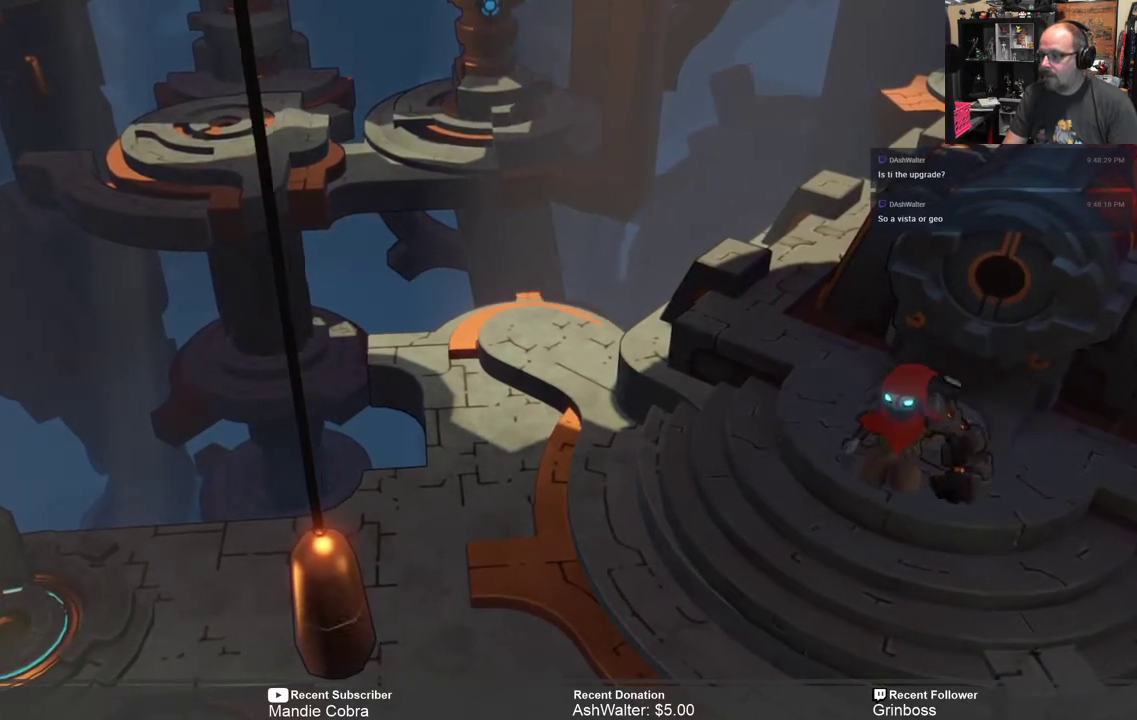
{"buttons": [], "left_stick": "center", "right_stick": "center", "events": [[283, "left_stick", "center"]]}
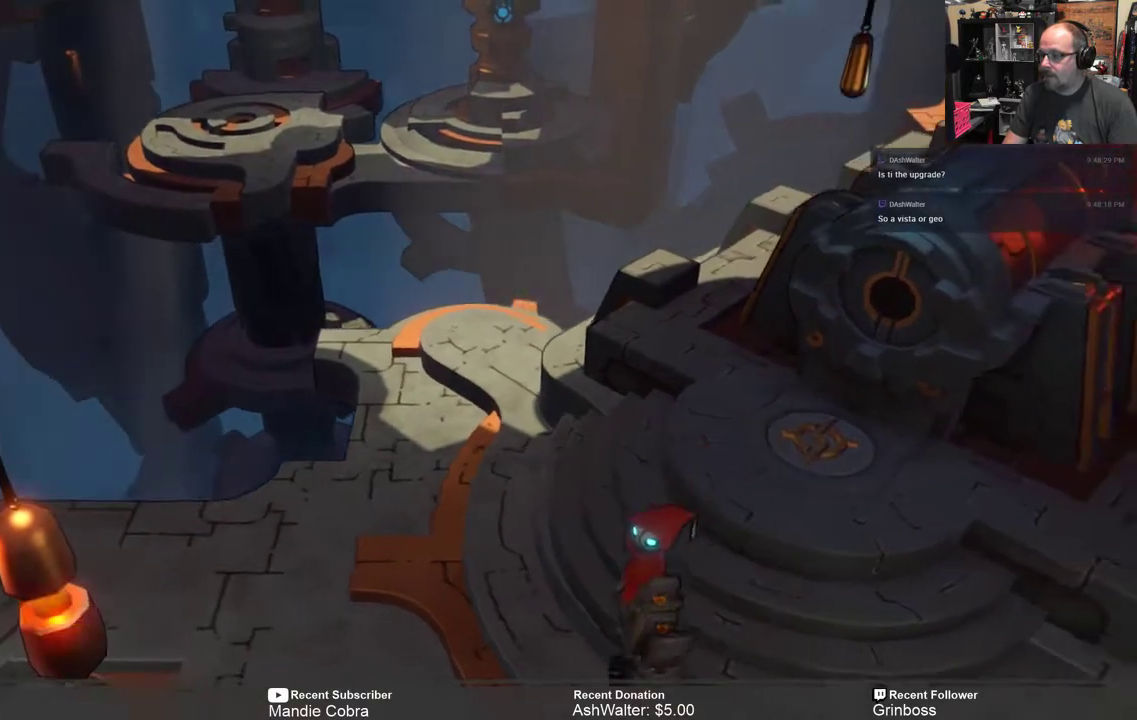
{"buttons": [], "left_stick": "center", "right_stick": "center", "events": []}
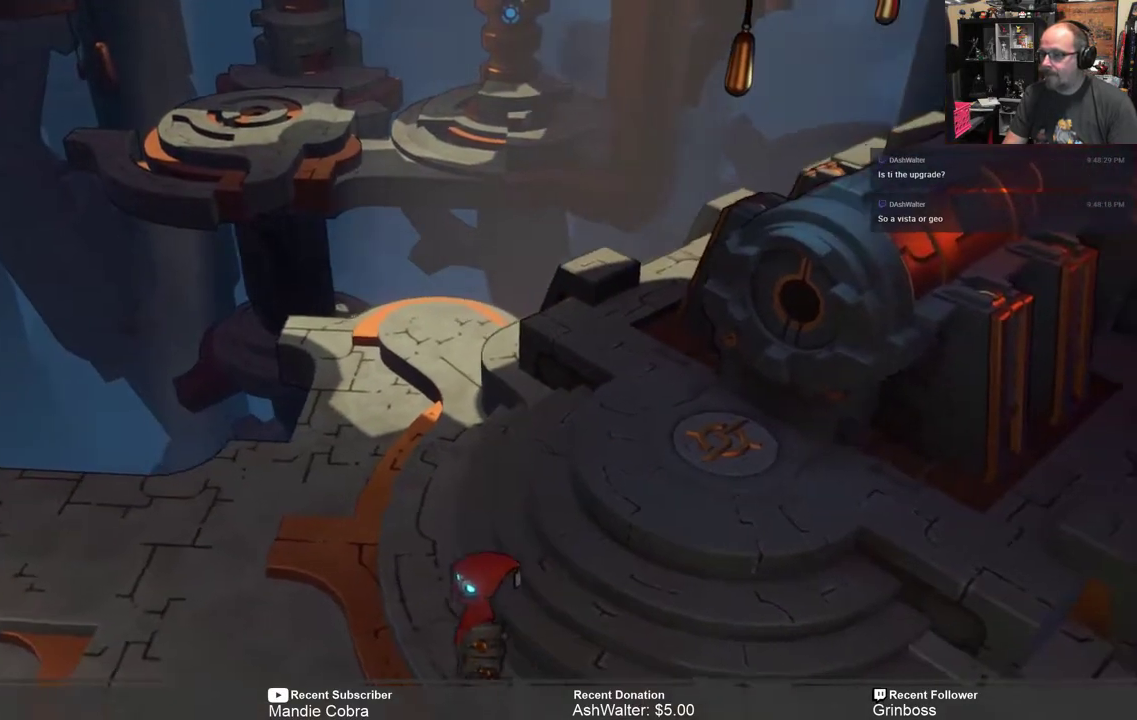
{"buttons": [], "left_stick": "up-left", "right_stick": "center", "events": [[333, "left_stick", "left"], [433, "left_stick", "up-left"]]}
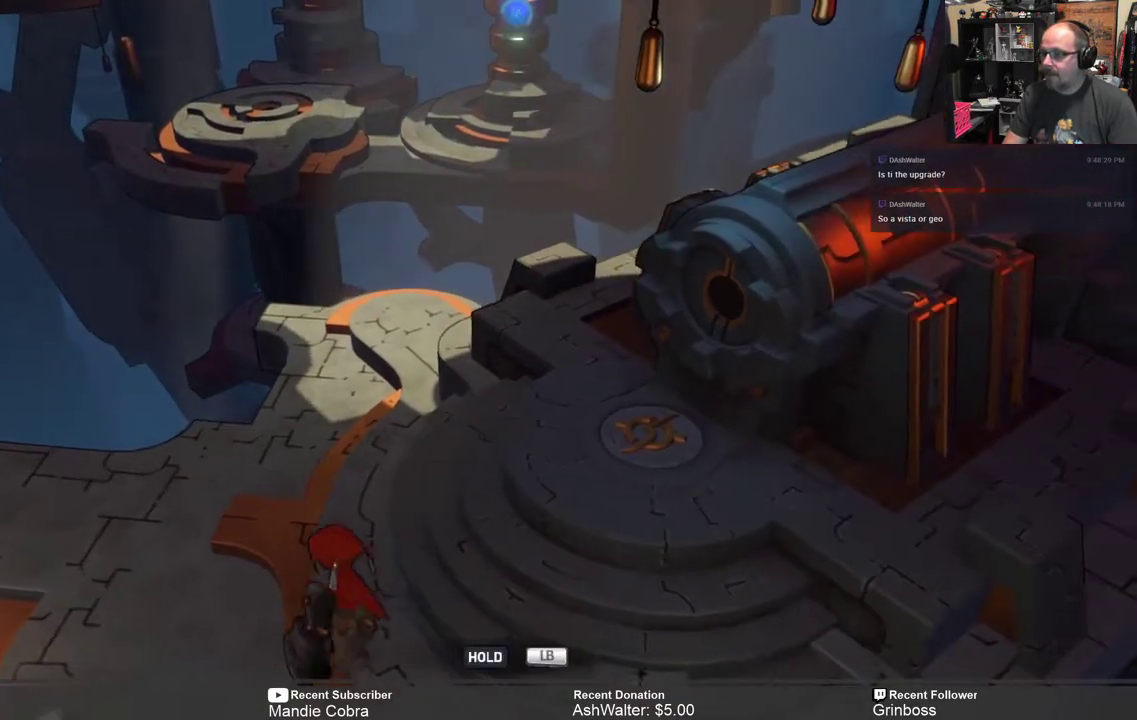
{"buttons": [], "left_stick": "center", "right_stick": "center", "events": [[300, "left_stick", "center"]]}
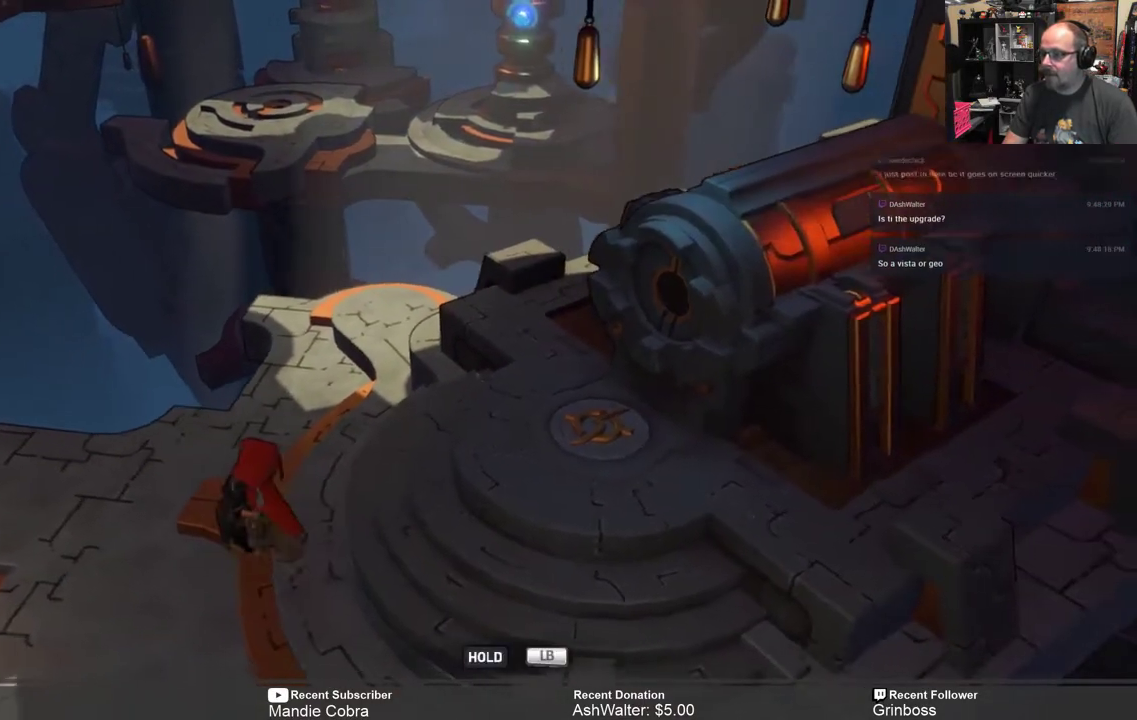
{"buttons": [], "left_stick": "center", "right_stick": "center", "events": []}
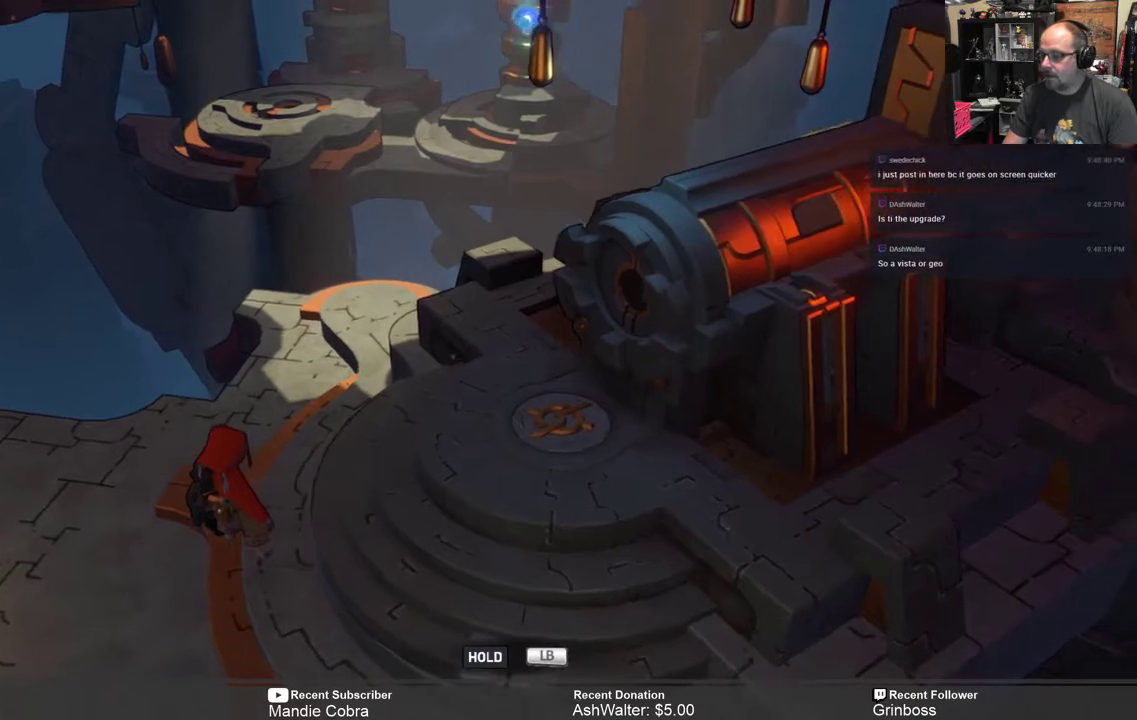
{"buttons": [], "left_stick": "center", "right_stick": "center", "events": []}
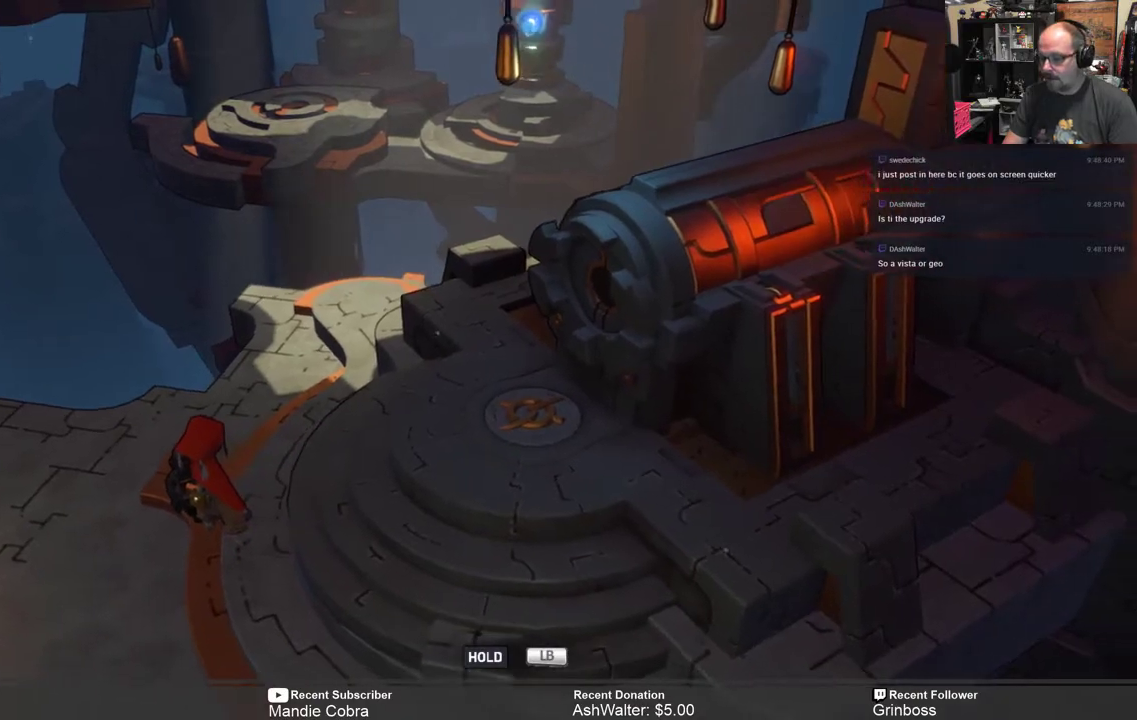
{"buttons": [], "left_stick": "center", "right_stick": "center", "events": []}
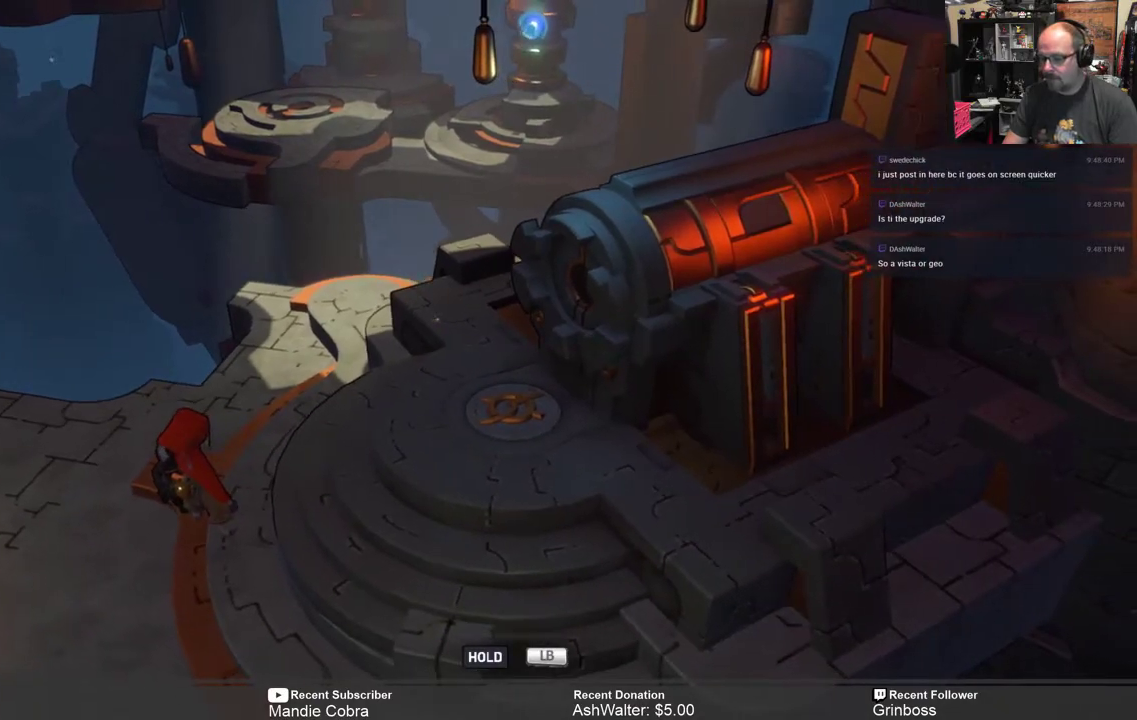
{"buttons": ["L1"], "left_stick": "center", "right_stick": "center", "events": [[150, "L1", "down"]]}
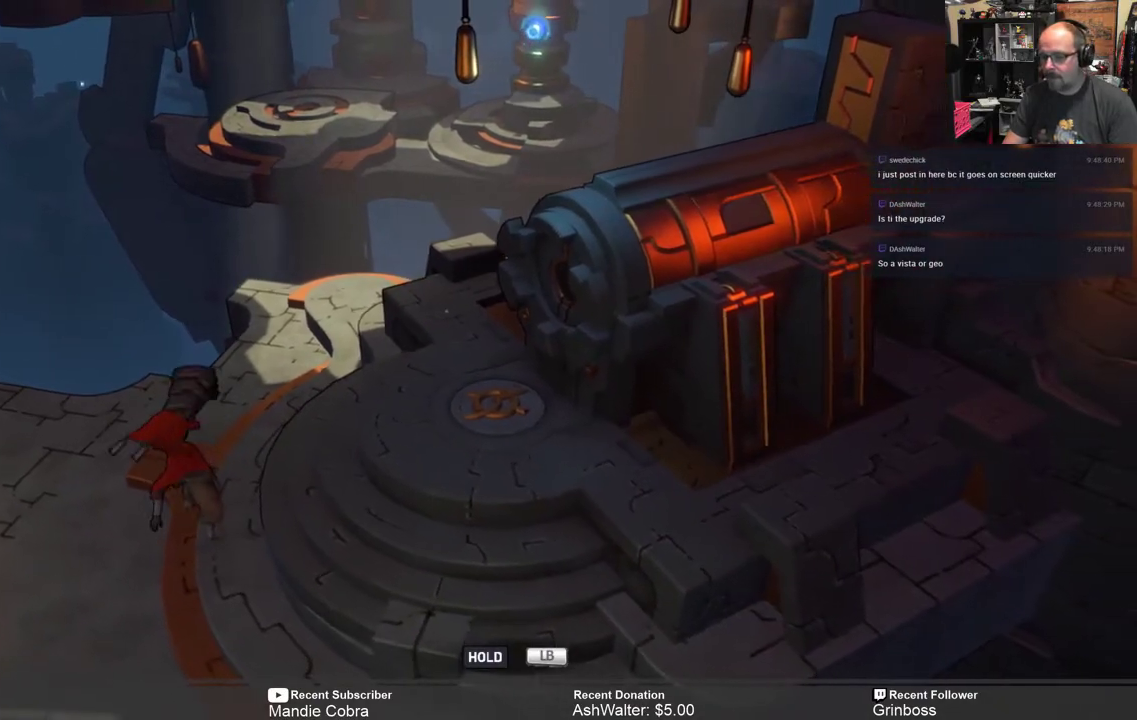
{"buttons": ["L1"], "left_stick": "center", "right_stick": "center", "events": []}
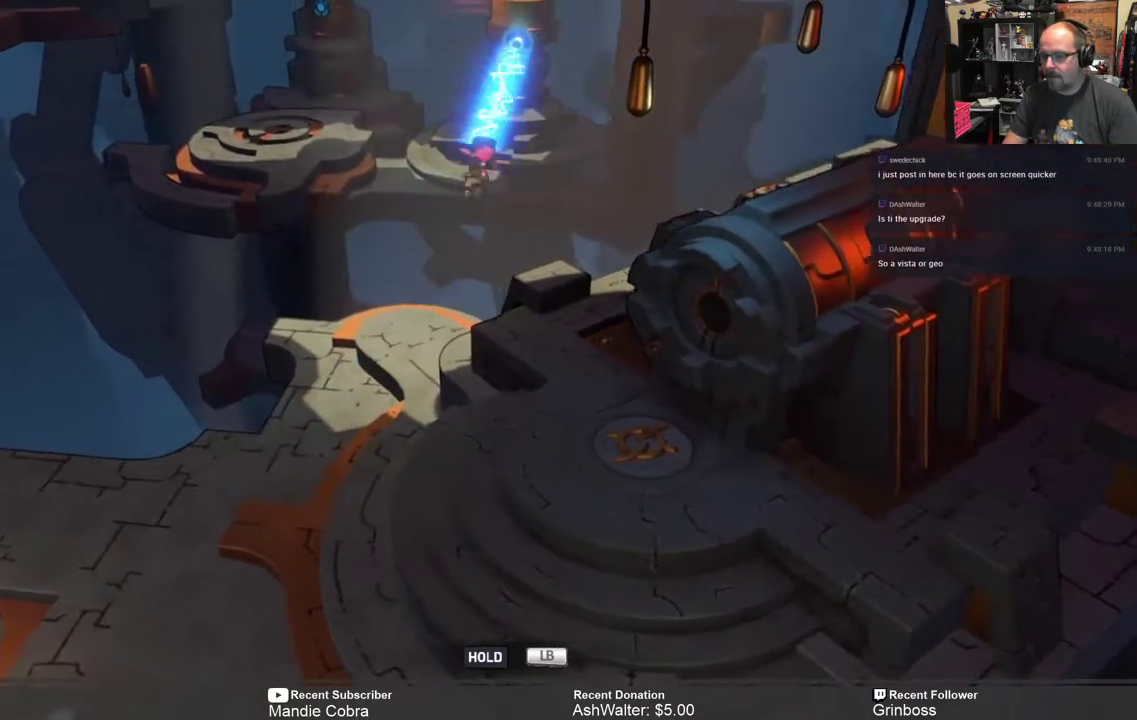
{"buttons": [], "left_stick": "center", "right_stick": "center", "events": [[467, "L1", "up"]]}